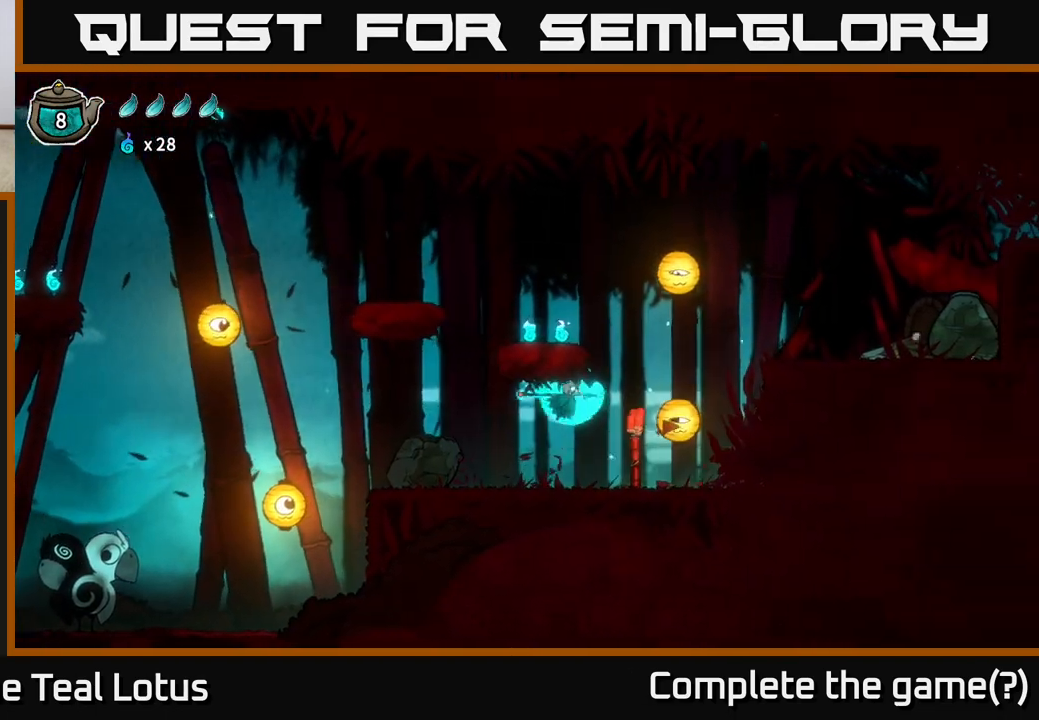
Gameplay with a controller (Xbox layout); each line is a JSON object with the inputs held at the frame after it. "events" lists button and stick changes between this image and that frame as [ms after this image, input, new state], when the widget could be followed in between.
{"buttons": [], "left_stick": "center", "right_stick": "center", "events": [[200, "X", "down"], [200, "left_stick", "center"], [400, "X", "up"]]}
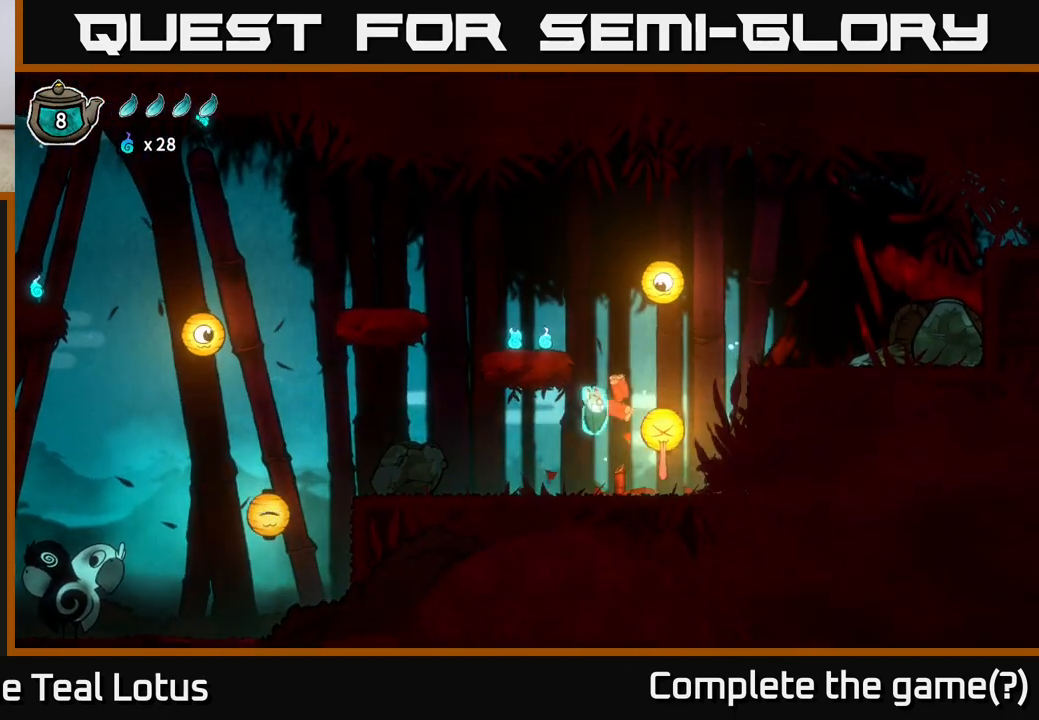
{"buttons": ["X"], "left_stick": "center", "right_stick": "center", "events": [[150, "X", "down"], [400, "X", "up"], [450, "X", "down"]]}
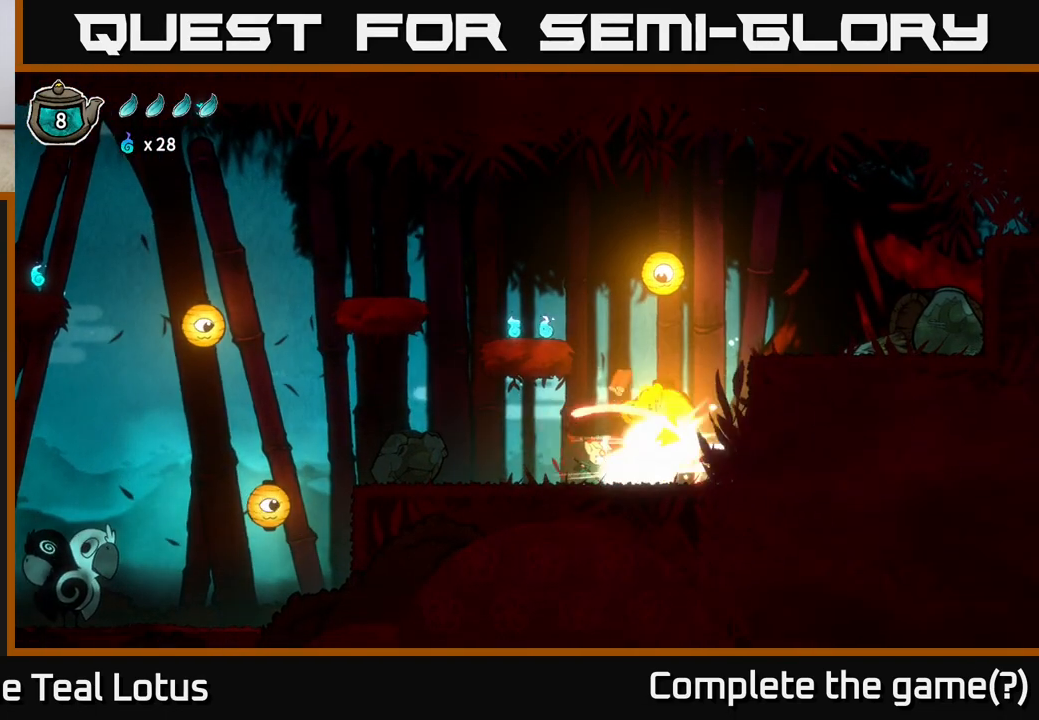
{"buttons": [], "left_stick": "right", "right_stick": "center", "events": [[150, "X", "up"], [167, "A", "down"], [317, "left_stick", "right"], [367, "A", "up"]]}
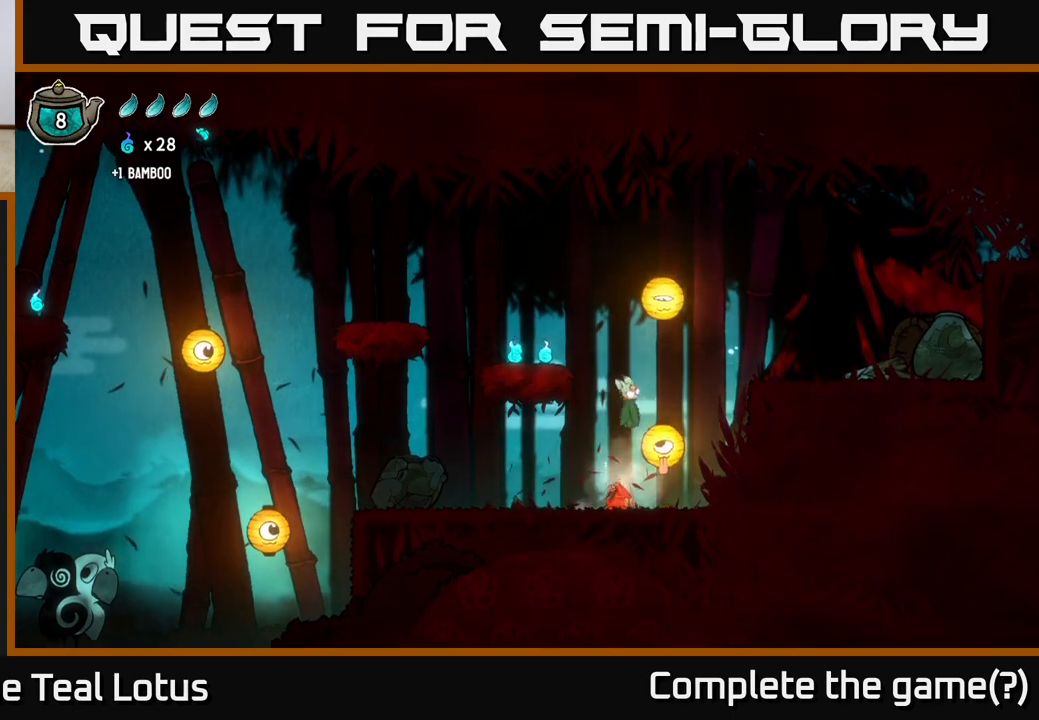
{"buttons": [], "left_stick": "down-right", "right_stick": "center", "events": [[33, "left_stick", "left"], [217, "left_stick", "right"], [350, "left_stick", "left"], [483, "left_stick", "down-right"]]}
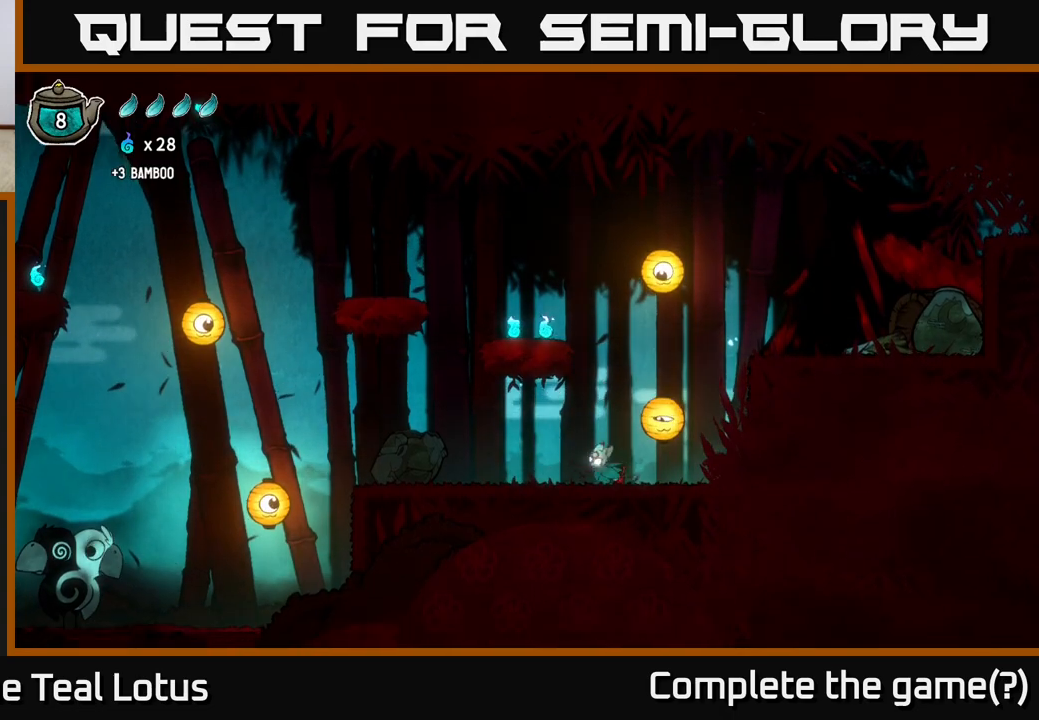
{"buttons": ["A", "X"], "left_stick": "down-right", "right_stick": "center", "events": [[33, "left_stick", "right"], [117, "A", "down"], [133, "left_stick", "down-right"], [267, "X", "down"]]}
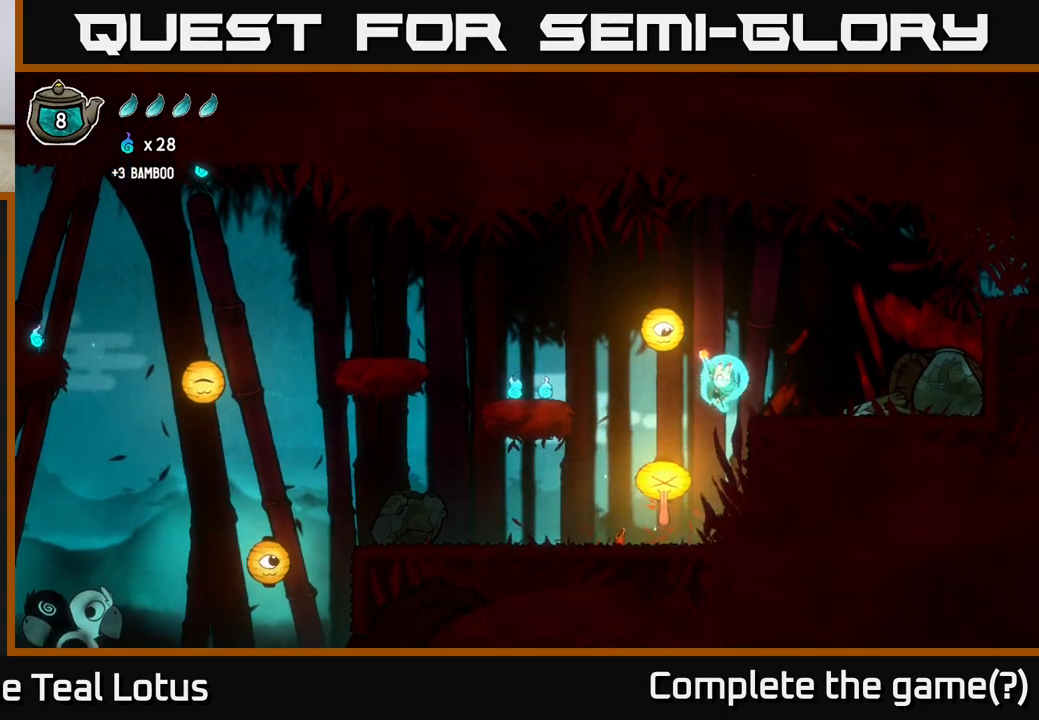
{"buttons": ["X"], "left_stick": "right", "right_stick": "center", "events": [[33, "left_stick", "right"], [83, "X", "up"], [100, "A", "up"], [433, "X", "down"]]}
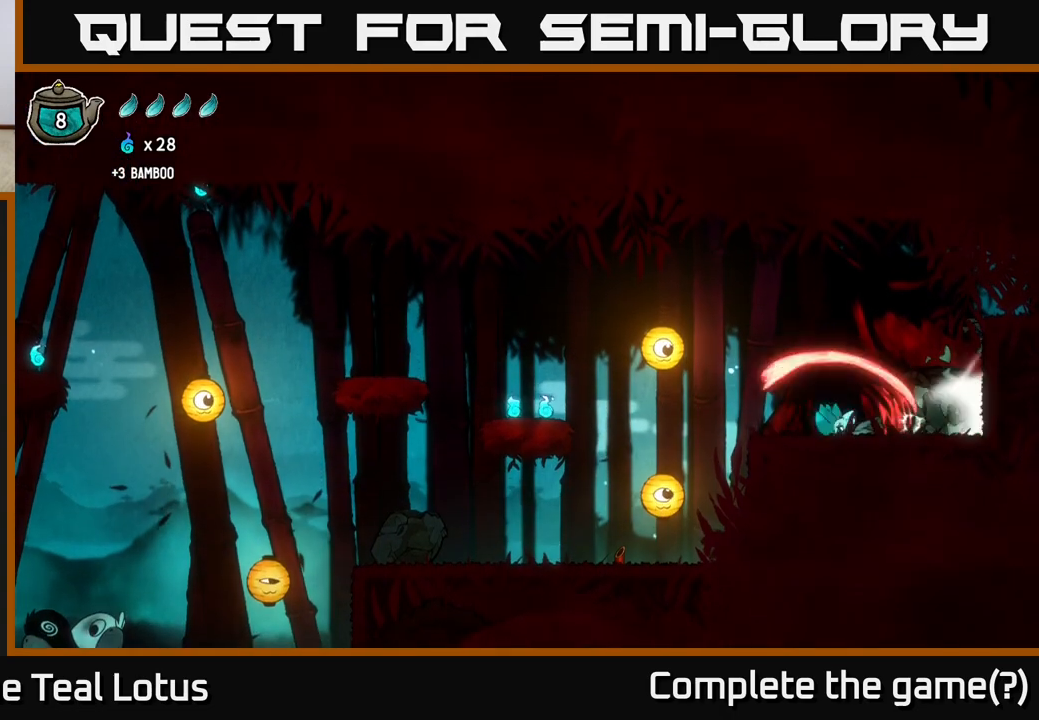
{"buttons": ["X"], "left_stick": "center", "right_stick": "center", "events": [[150, "X", "up"], [267, "left_stick", "center"], [400, "X", "down"]]}
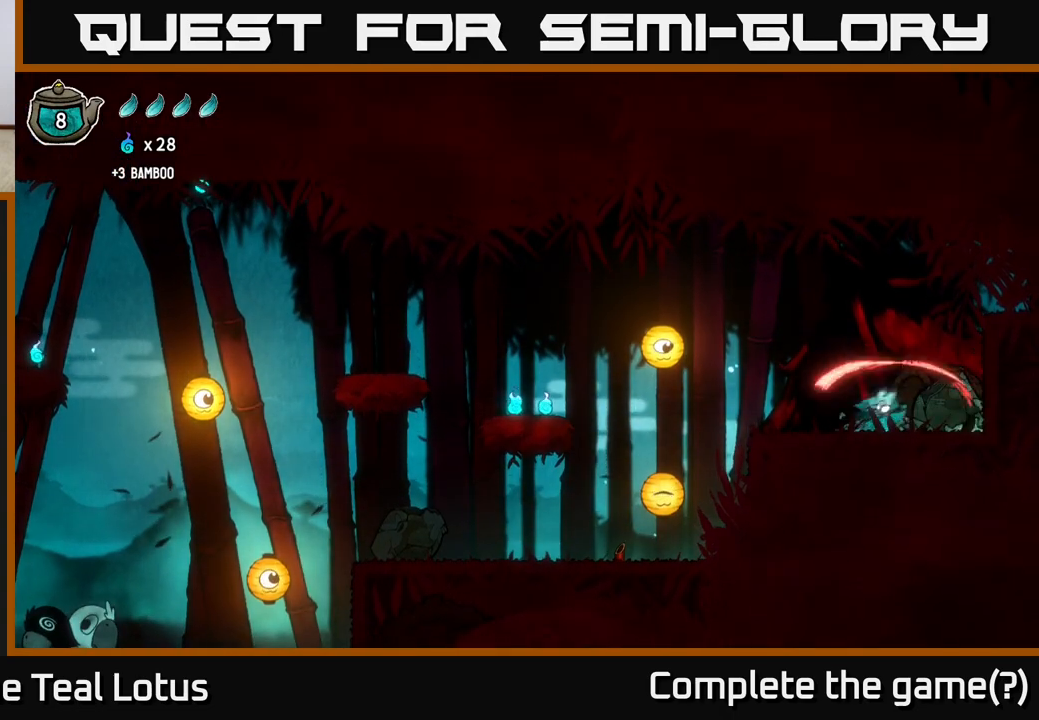
{"buttons": [], "left_stick": "right", "right_stick": "center", "events": [[167, "left_stick", "right"], [200, "X", "up"]]}
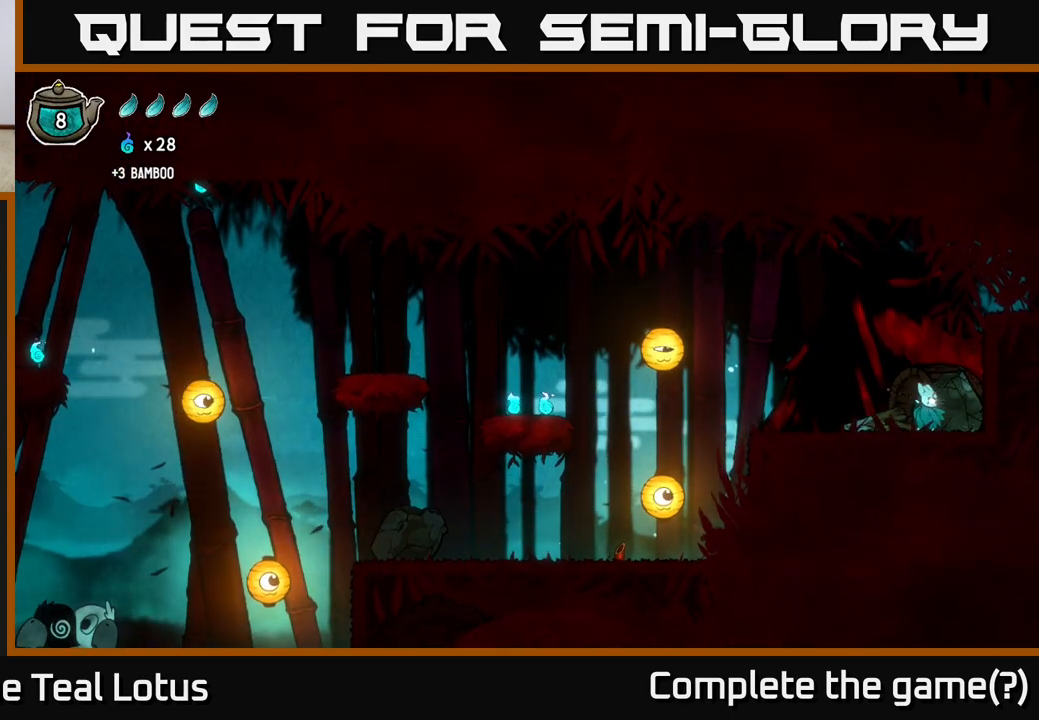
{"buttons": ["A"], "left_stick": "right", "right_stick": "center", "events": [[317, "A", "down"]]}
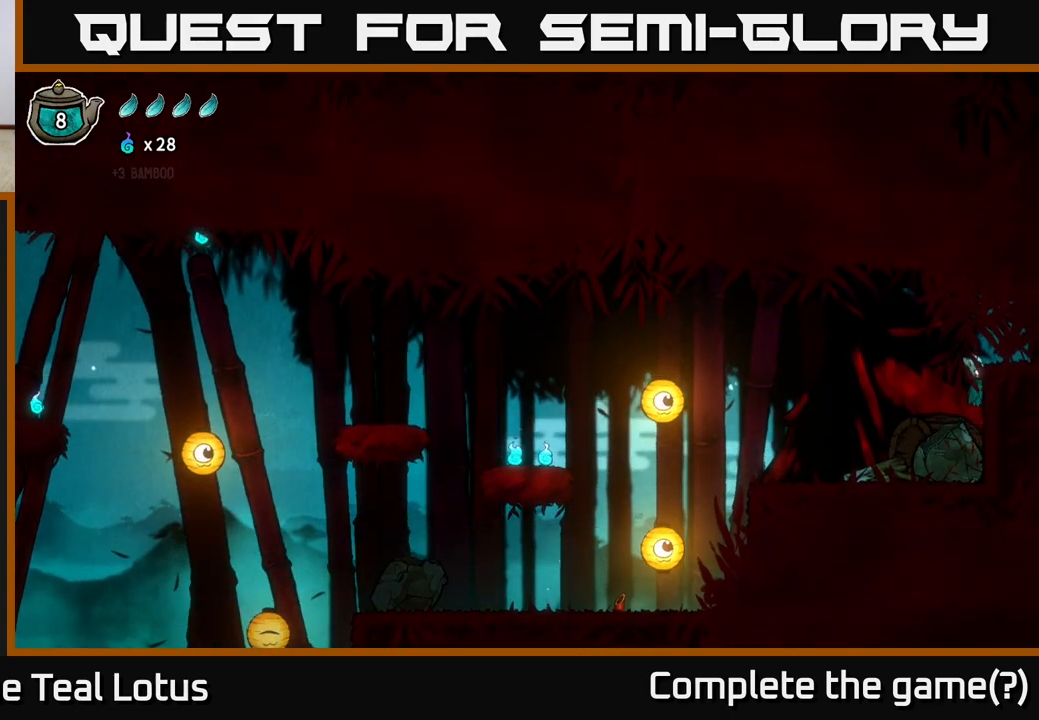
{"buttons": [], "left_stick": "right", "right_stick": "center", "events": [[483, "A", "up"]]}
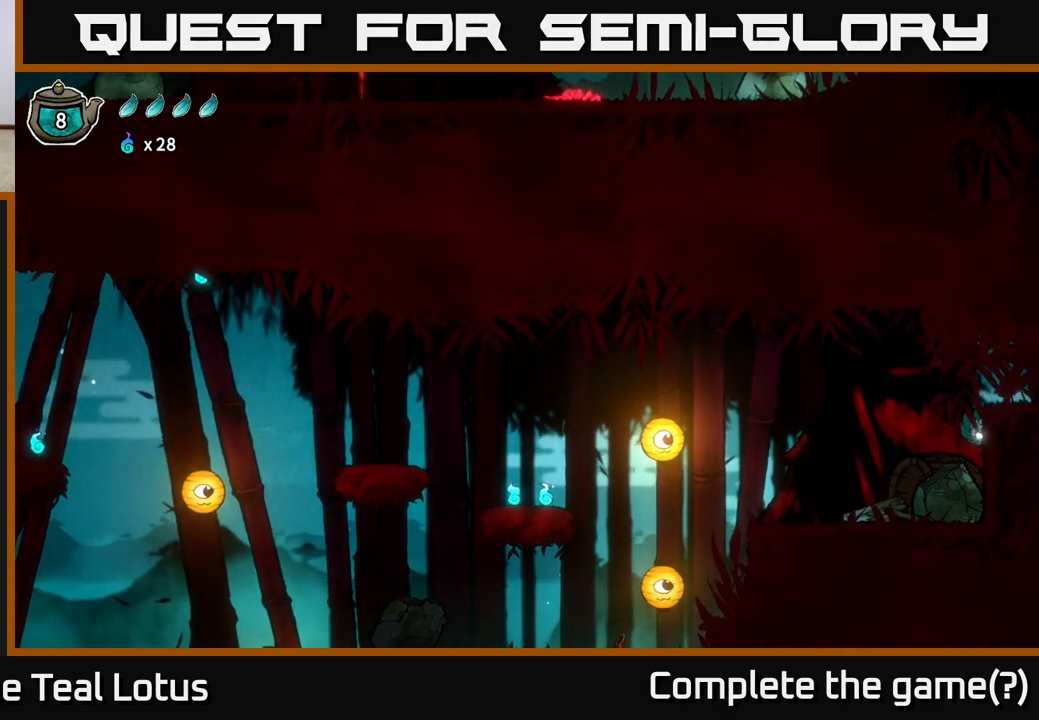
{"buttons": [], "left_stick": "left", "right_stick": "center", "events": [[50, "left_stick", "center"], [183, "left_stick", "left"]]}
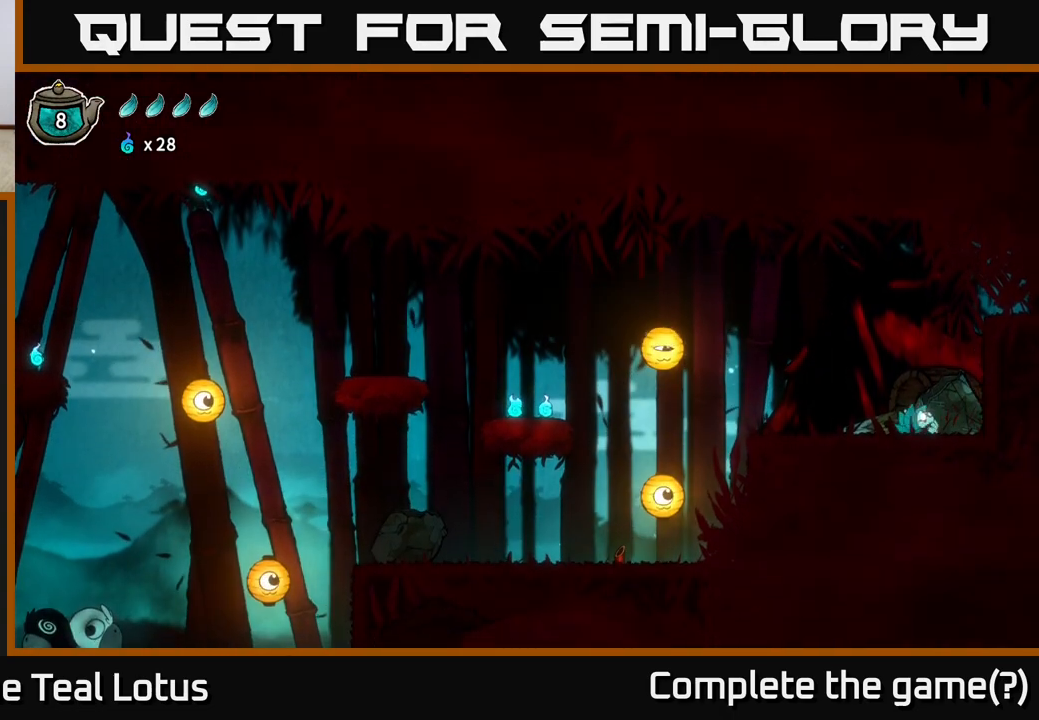
{"buttons": [], "left_stick": "center", "right_stick": "center", "events": [[83, "left_stick", "right"], [500, "left_stick", "center"]]}
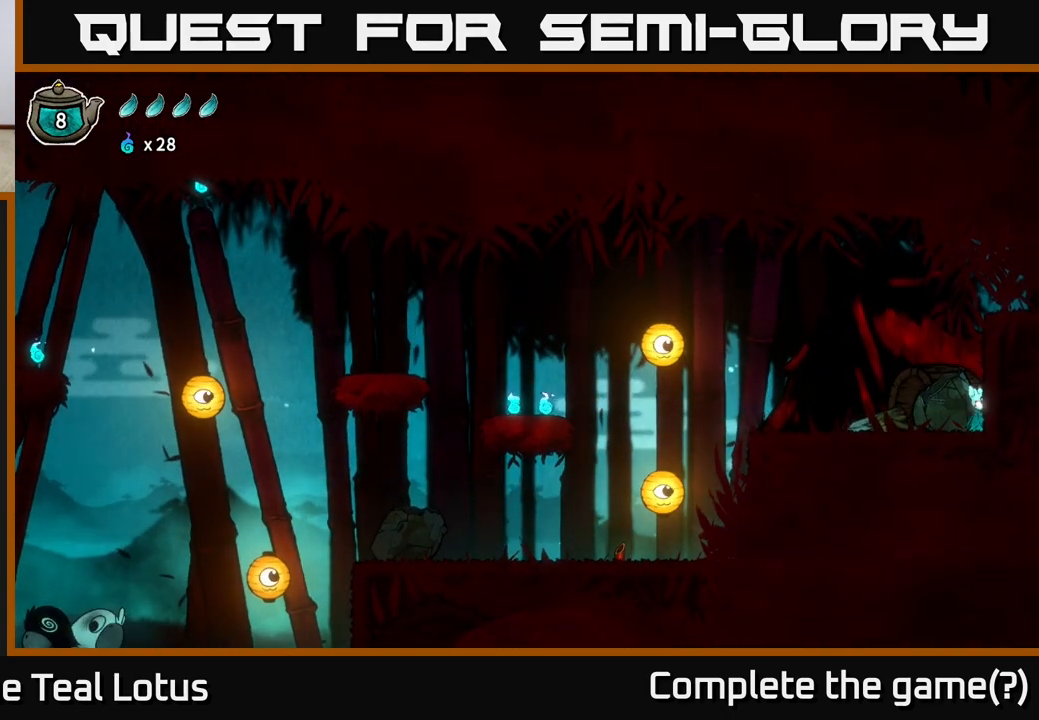
{"buttons": [], "left_stick": "center", "right_stick": "center", "events": []}
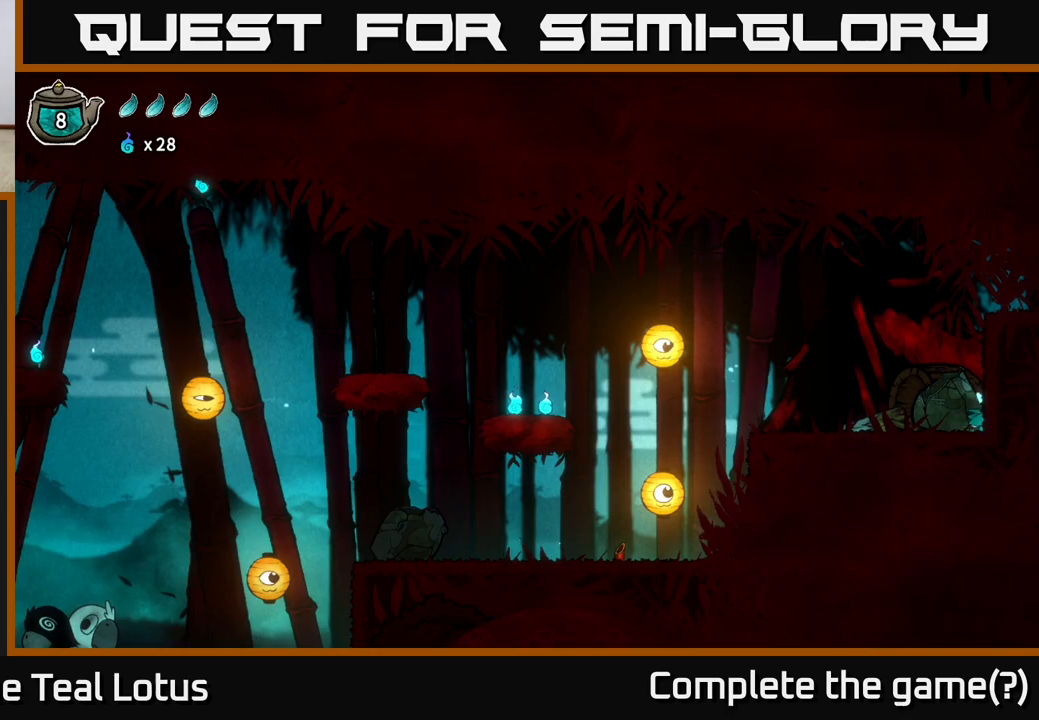
{"buttons": ["A"], "left_stick": "left", "right_stick": "center", "events": [[17, "left_stick", "left"], [417, "A", "down"]]}
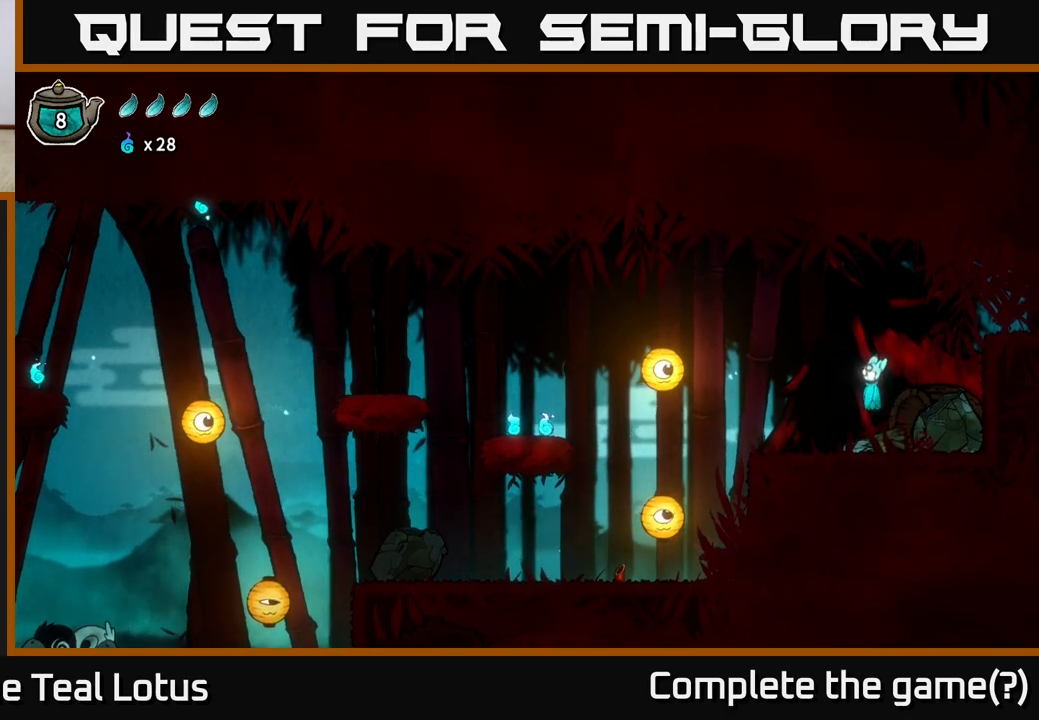
{"buttons": ["A", "X"], "left_stick": "left", "right_stick": "center", "events": [[433, "X", "down"]]}
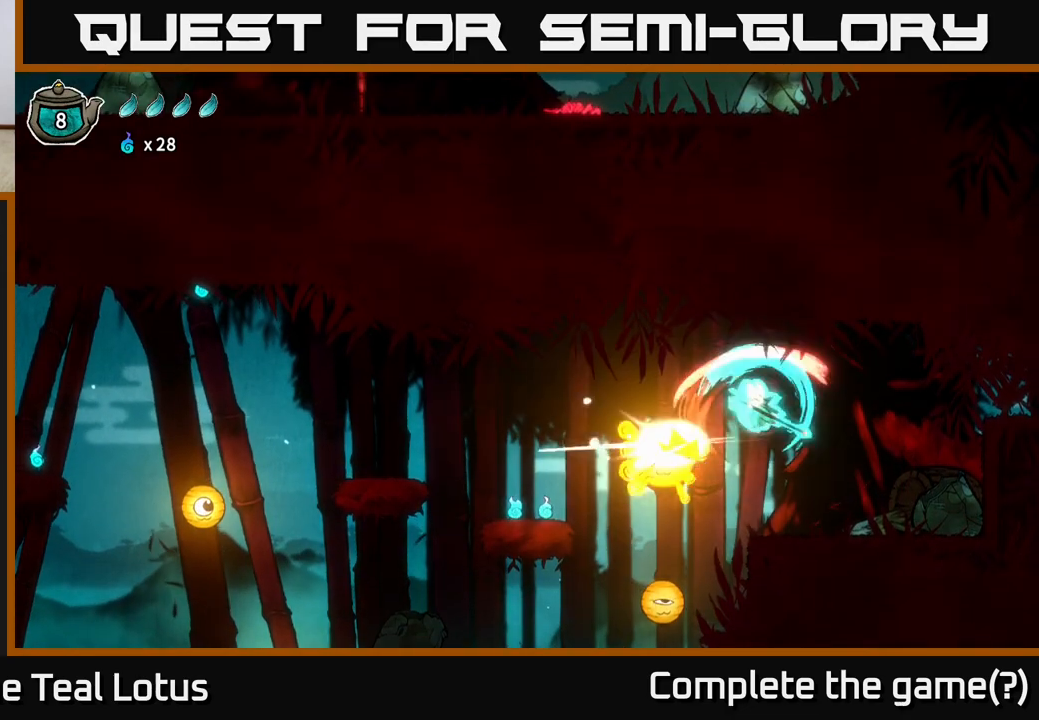
{"buttons": ["A"], "left_stick": "right", "right_stick": "center", "events": [[83, "left_stick", "right"], [167, "A", "up"], [217, "X", "up"], [483, "A", "down"]]}
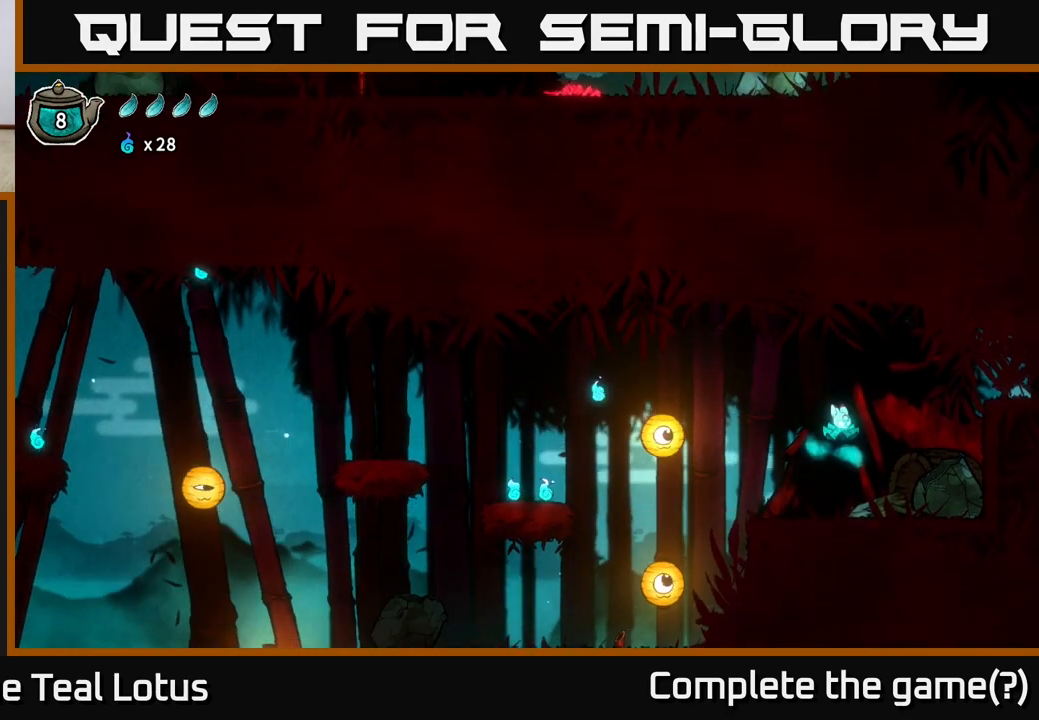
{"buttons": ["A"], "left_stick": "right", "right_stick": "center", "events": []}
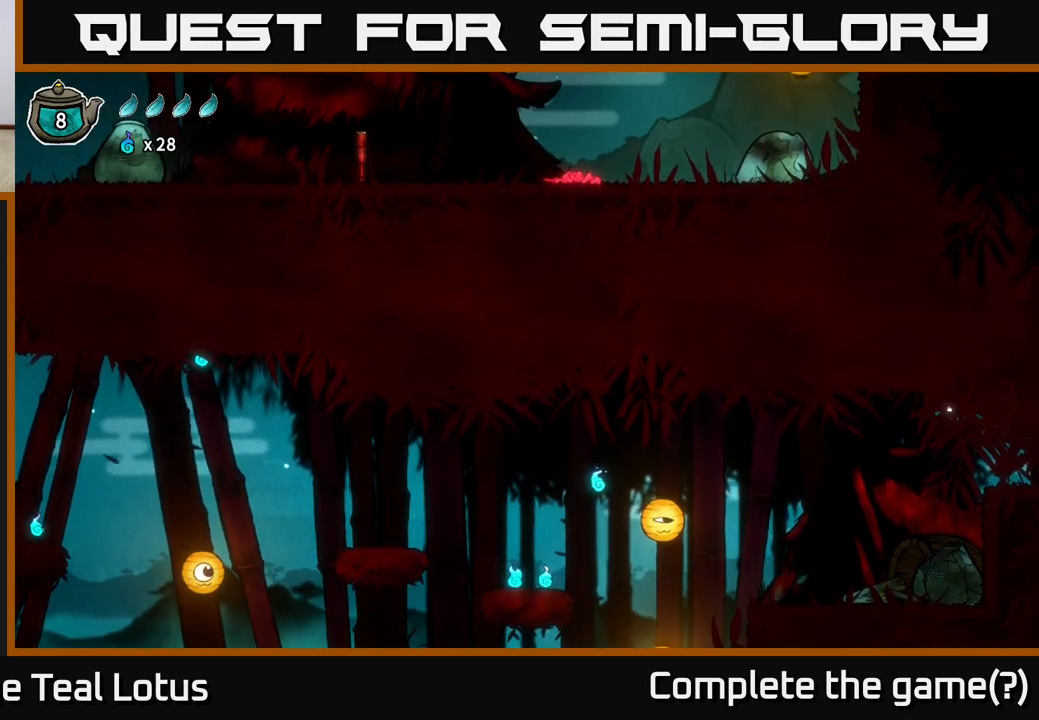
{"buttons": [], "left_stick": "right", "right_stick": "center", "events": [[100, "A", "up"]]}
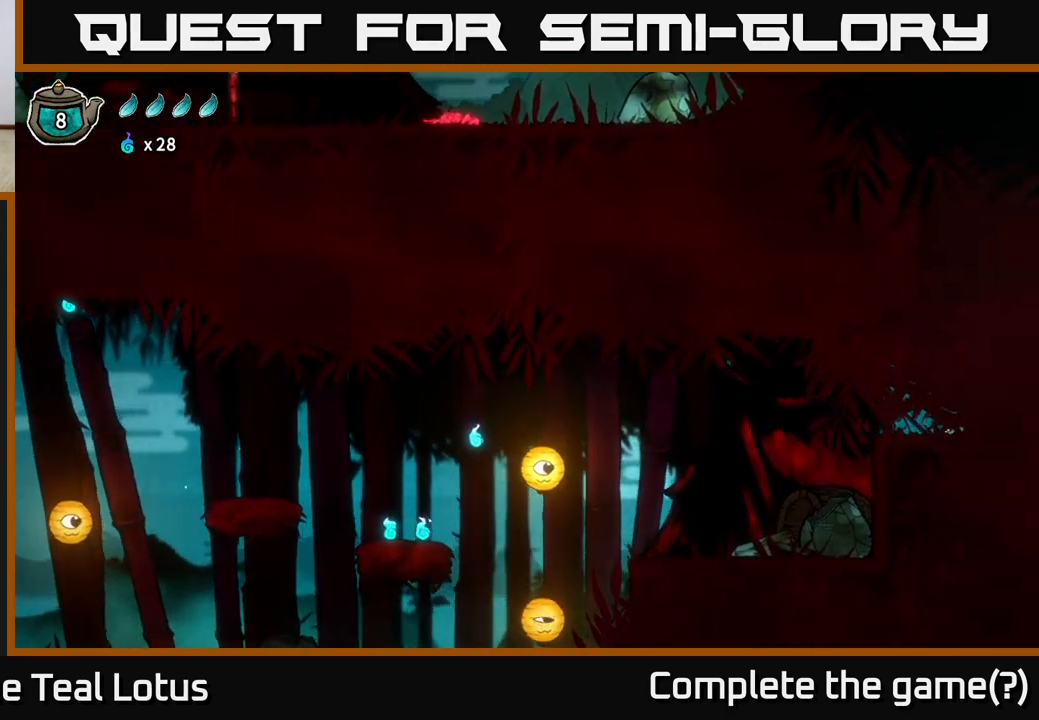
{"buttons": [], "left_stick": "right", "right_stick": "center", "events": []}
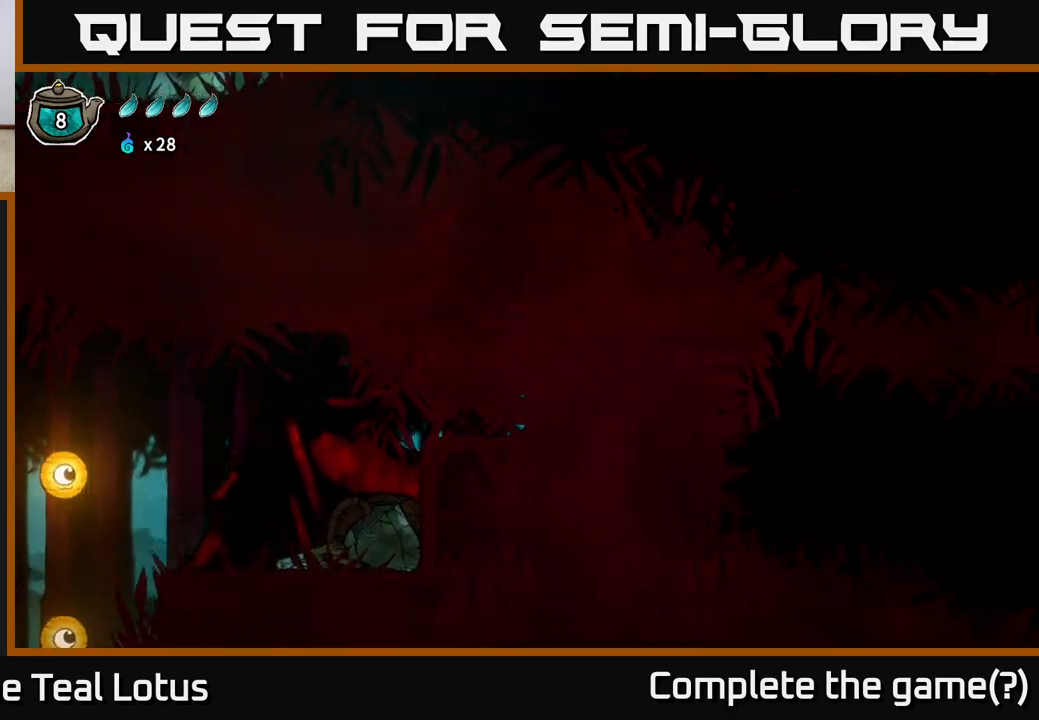
{"buttons": [], "left_stick": "right", "right_stick": "center", "events": []}
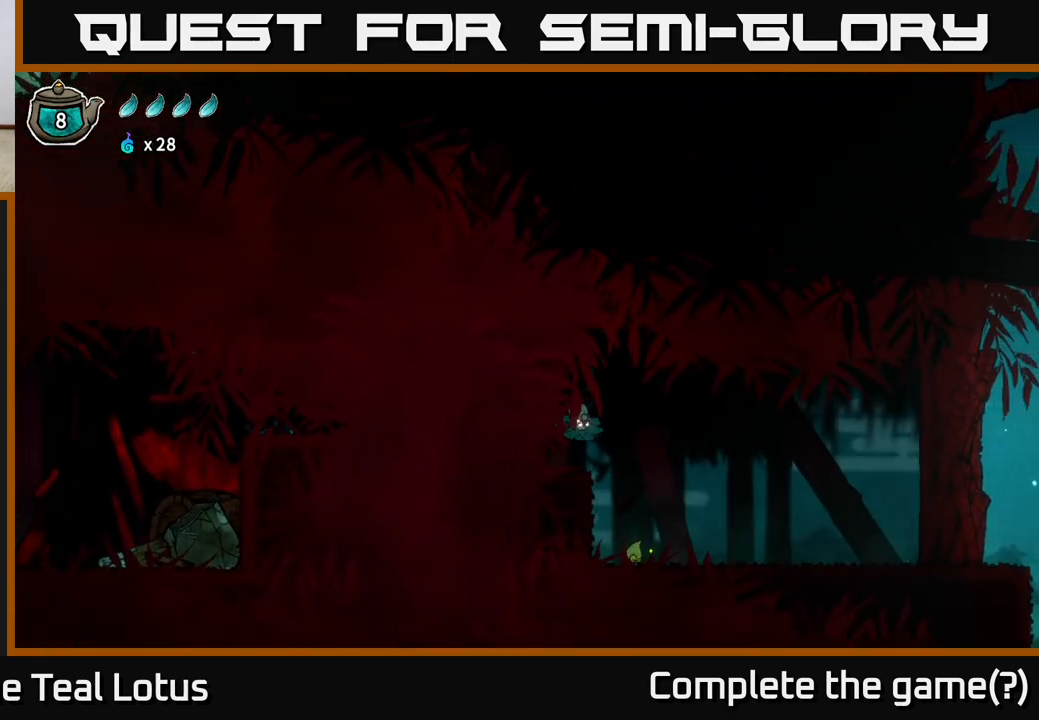
{"buttons": [], "left_stick": "right", "right_stick": "center", "events": []}
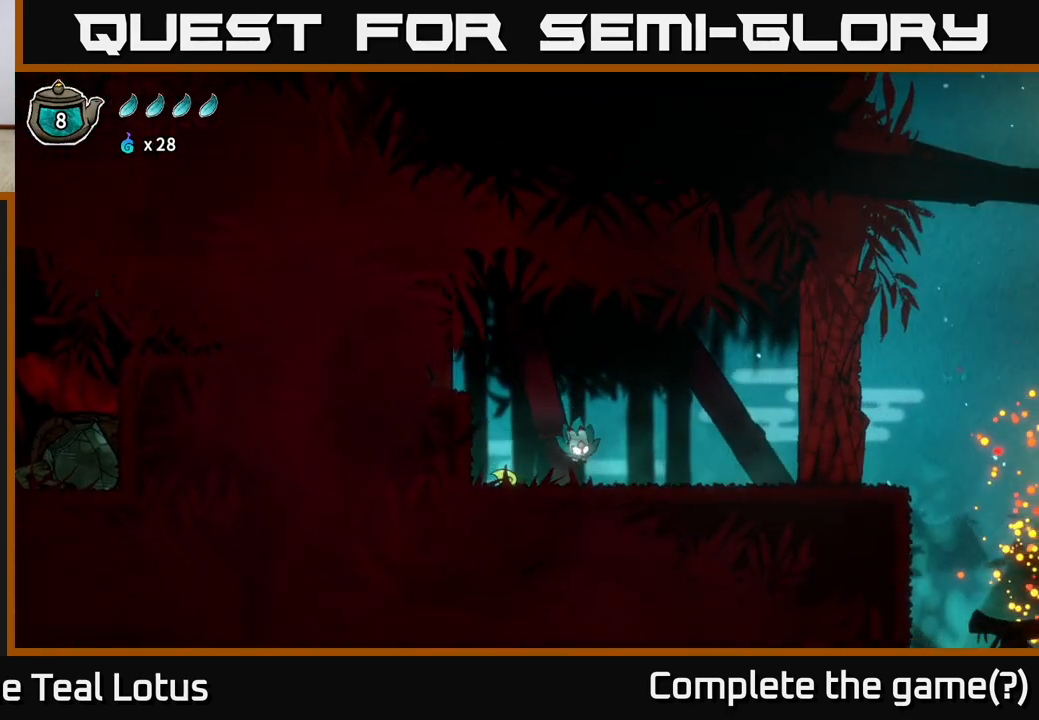
{"buttons": [], "left_stick": "up", "right_stick": "center", "events": [[17, "left_stick", "left"], [333, "left_stick", "center"], [467, "left_stick", "up"]]}
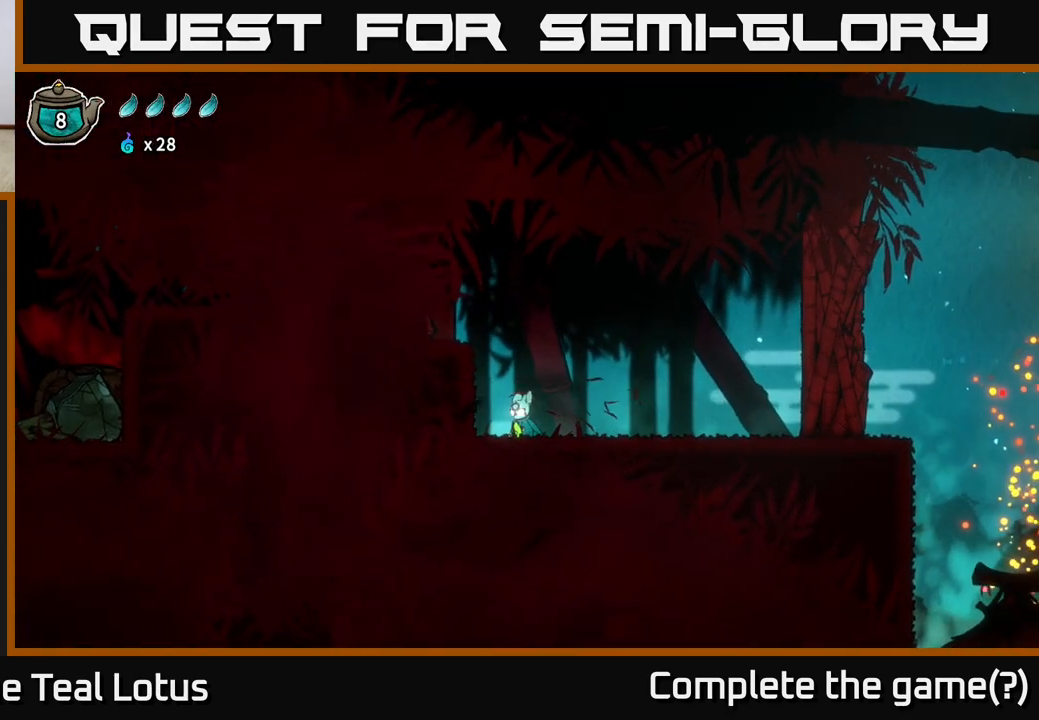
{"buttons": [], "left_stick": "center", "right_stick": "center", "events": [[117, "left_stick", "center"]]}
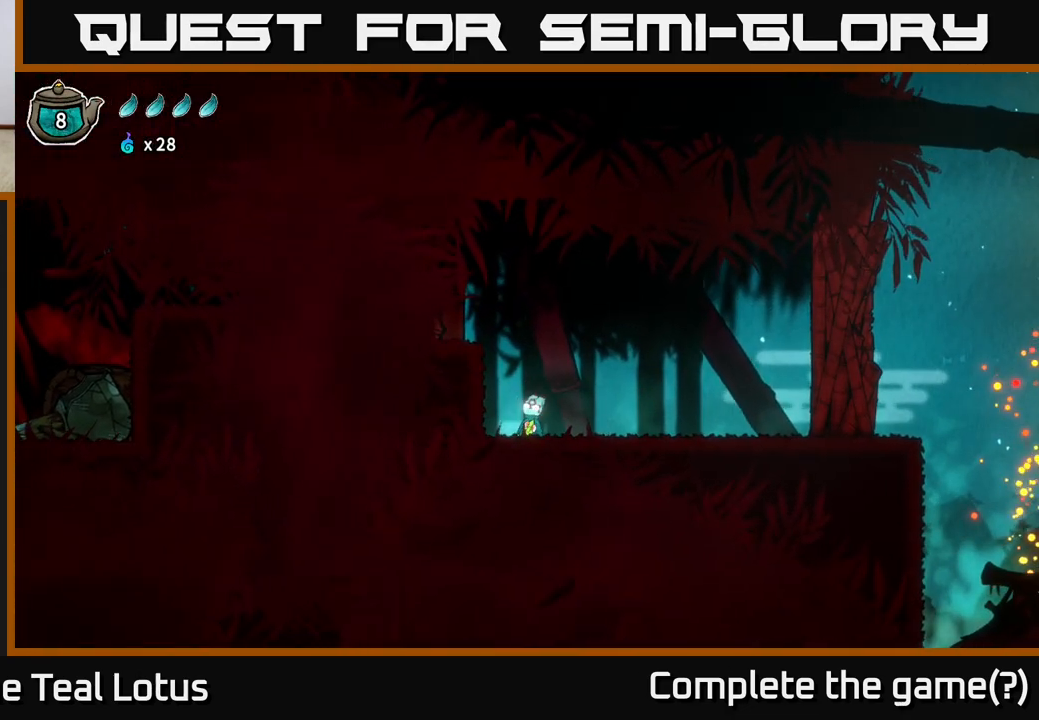
{"buttons": [], "left_stick": "center", "right_stick": "center", "events": []}